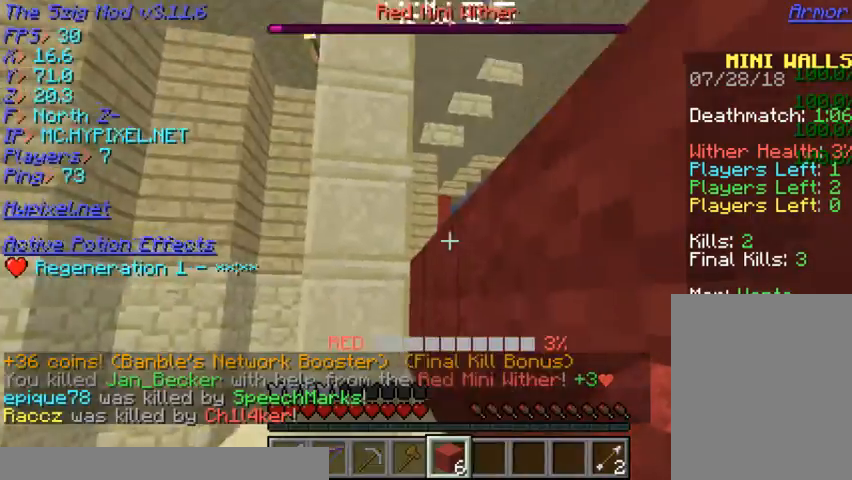
Gameplay with keyboard and mouse; each line is a JSON object with the keys and mouse buttons held at the frame after it. "events" lists presses ("down") and releases ("up") of "a", "d", "s", "w", "mouse_left" and "mouse_right" between this image and that frame as [ms after this image, input, new state], when the widget could be followed in between. "mouse_left", "mouse_right" = the "left", "right" buttons of the "mouse" list. No other keys are recorded. Fast repeated clicks can show as one long hold. Mouse movement is not recorded.
{"keys": ["s"], "mouse": ["right"], "events": [[100, "s", "down"], [133, "mouse_right", "down"]]}
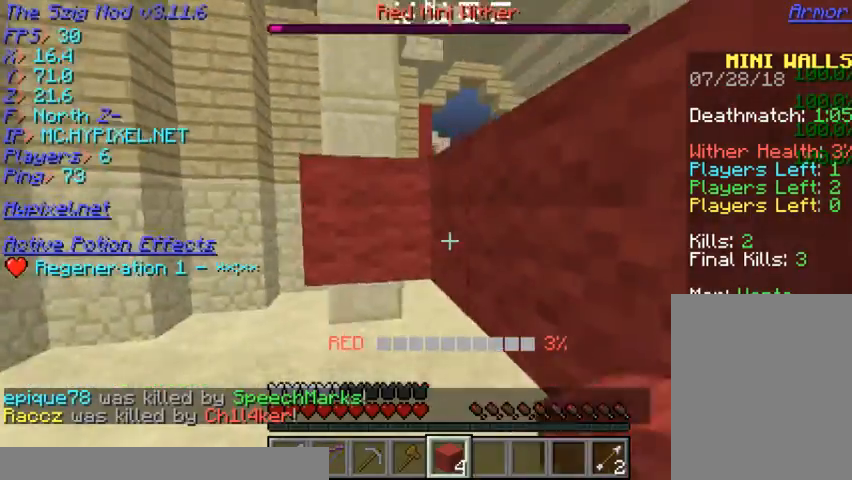
{"keys": [], "mouse": ["right"], "events": [[267, "s", "up"]]}
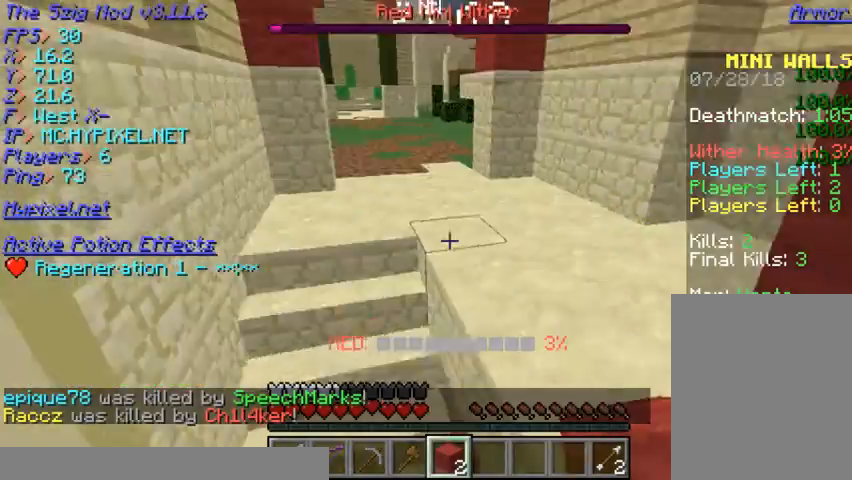
{"keys": ["w"], "mouse": [], "events": [[67, "mouse_right", "up"], [300, "w", "down"]]}
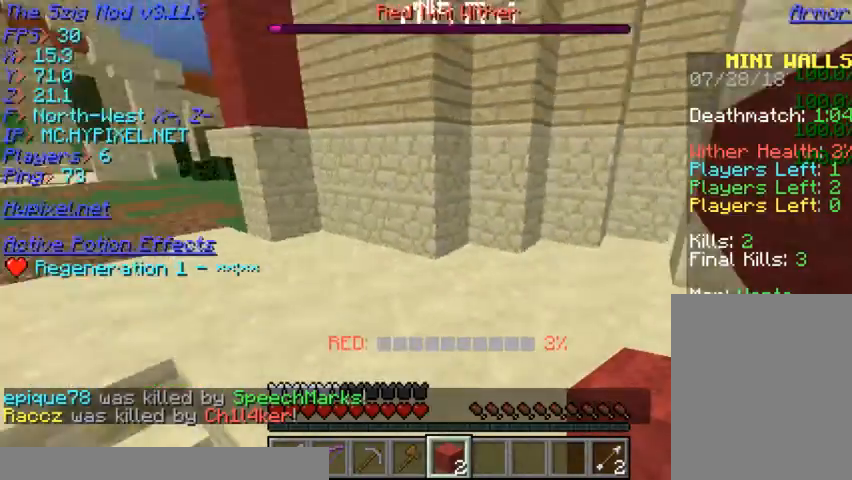
{"keys": [], "mouse": [], "events": [[233, "w", "up"]]}
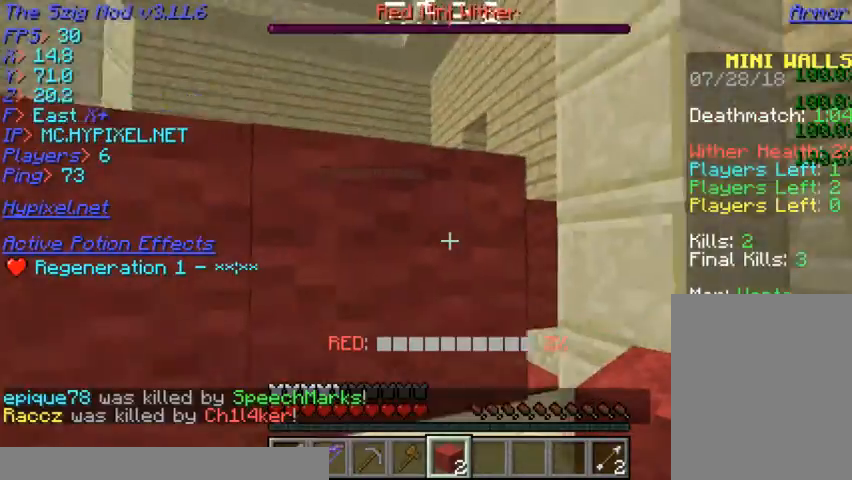
{"keys": [], "mouse": [], "events": []}
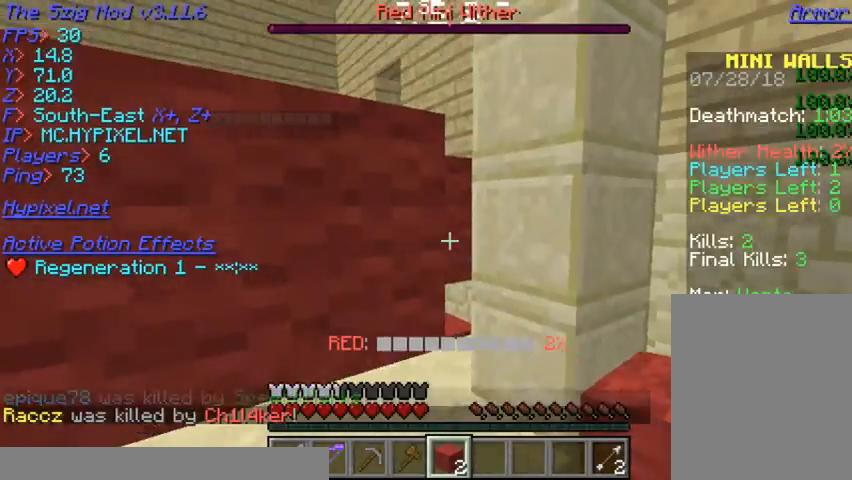
{"keys": [], "mouse": [], "events": [[33, "mouse_right", "down"], [167, "mouse_right", "up"]]}
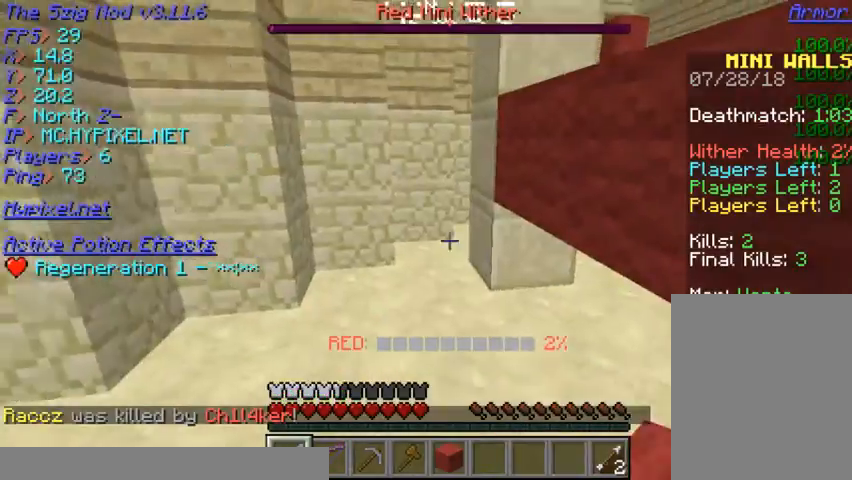
{"keys": ["a", "w"], "mouse": [], "events": [[200, "w", "down"], [367, "a", "down"]]}
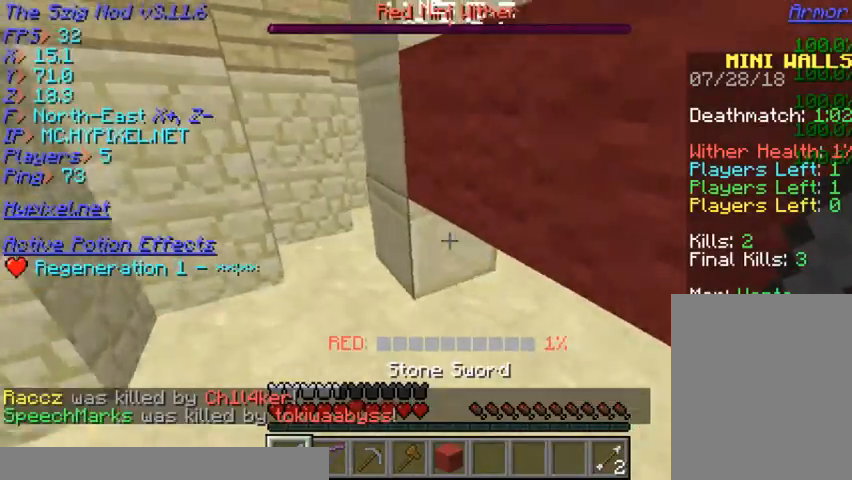
{"keys": ["w"], "mouse": [], "events": [[300, "a", "up"]]}
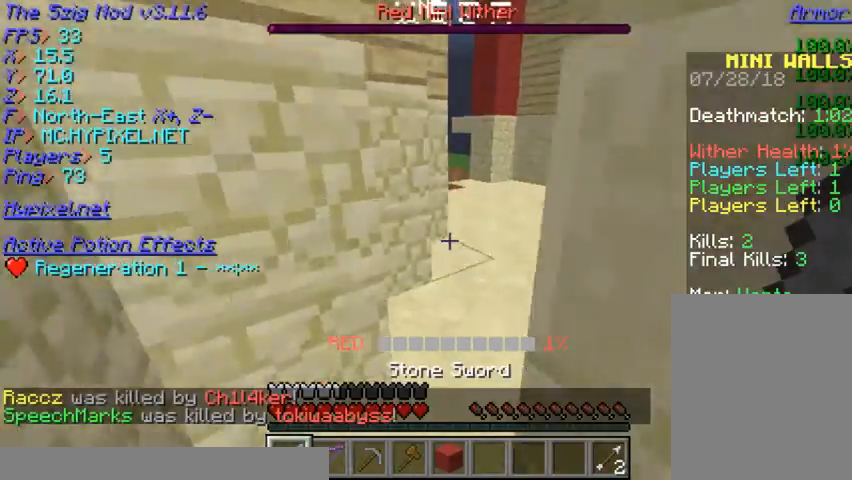
{"keys": ["w"], "mouse": [], "events": []}
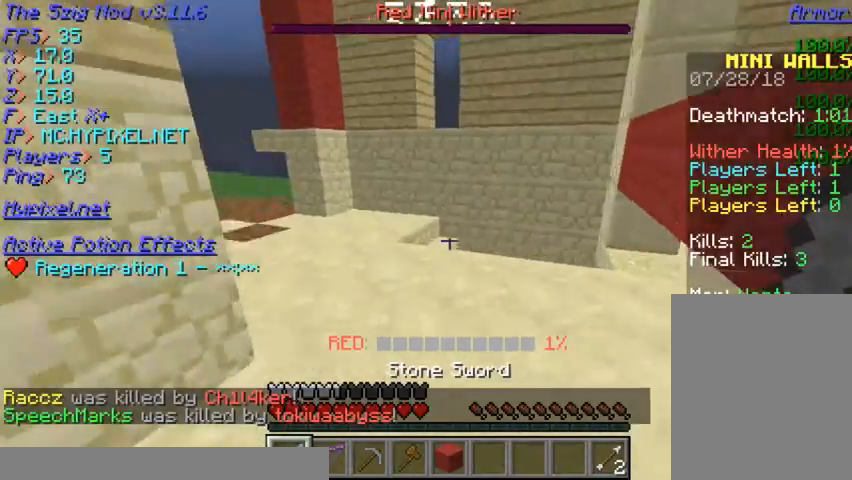
{"keys": ["w"], "mouse": [], "events": []}
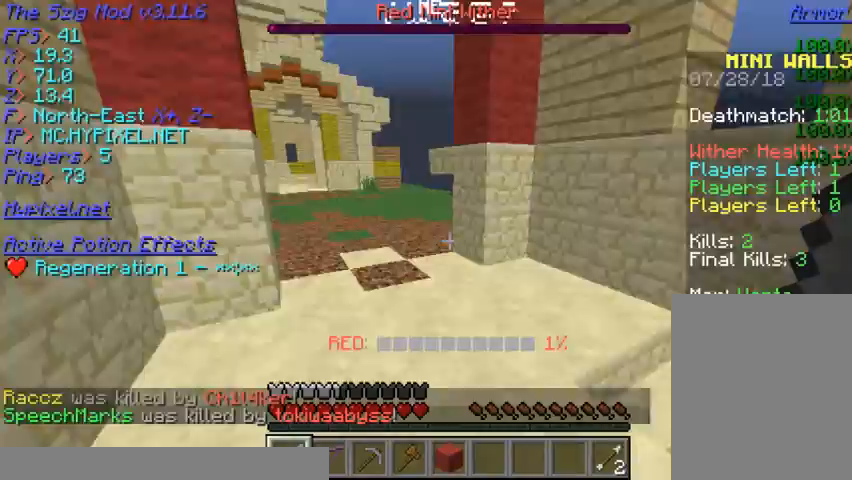
{"keys": ["w"], "mouse": [], "events": []}
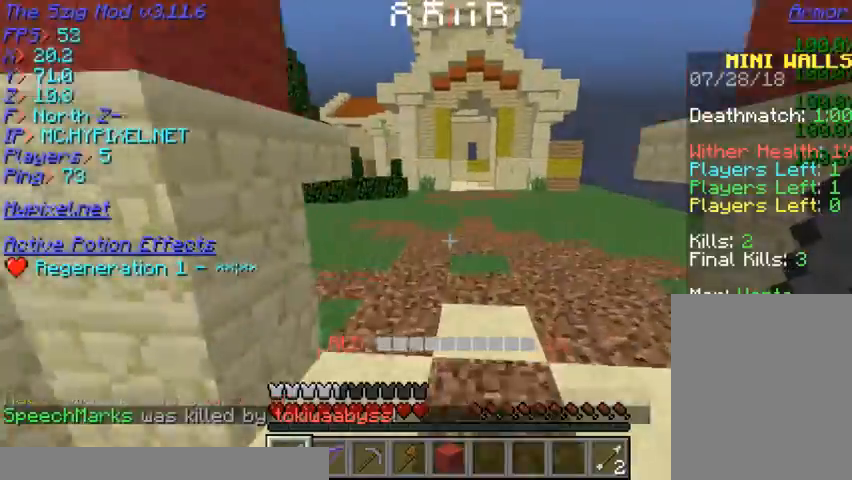
{"keys": ["w"], "mouse": [], "events": []}
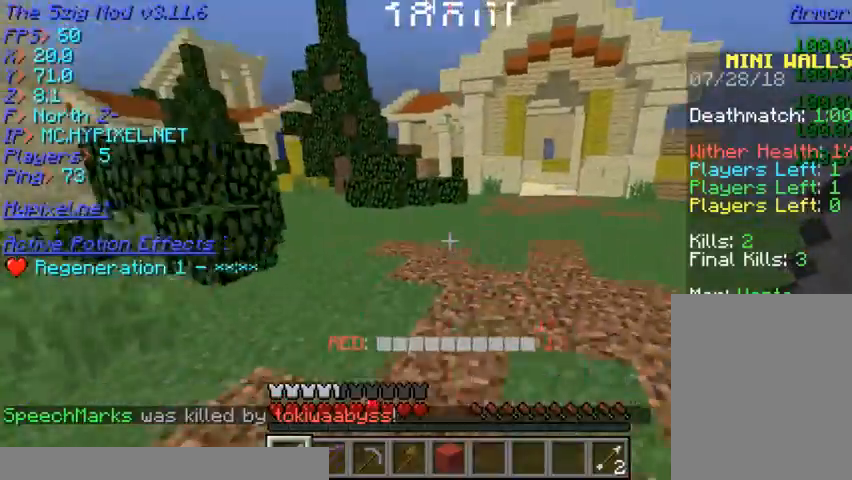
{"keys": [], "mouse": [], "events": [[433, "w", "up"]]}
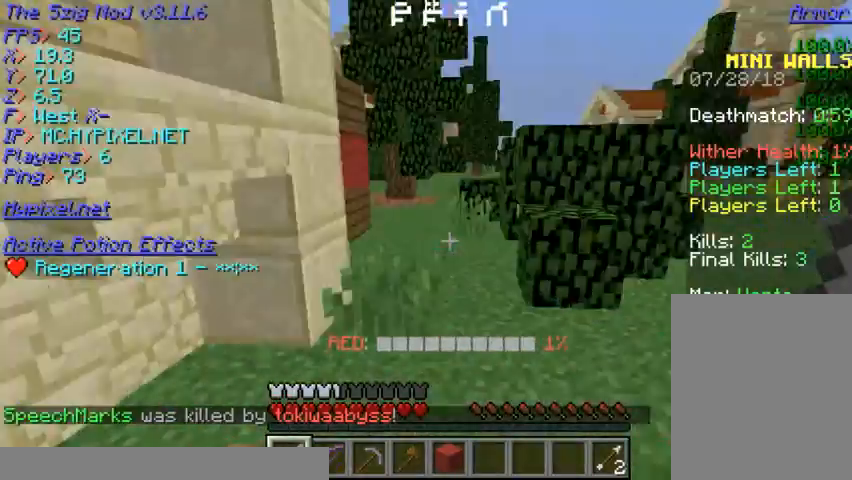
{"keys": [], "mouse": [], "events": [[133, "w", "down"], [433, "w", "up"]]}
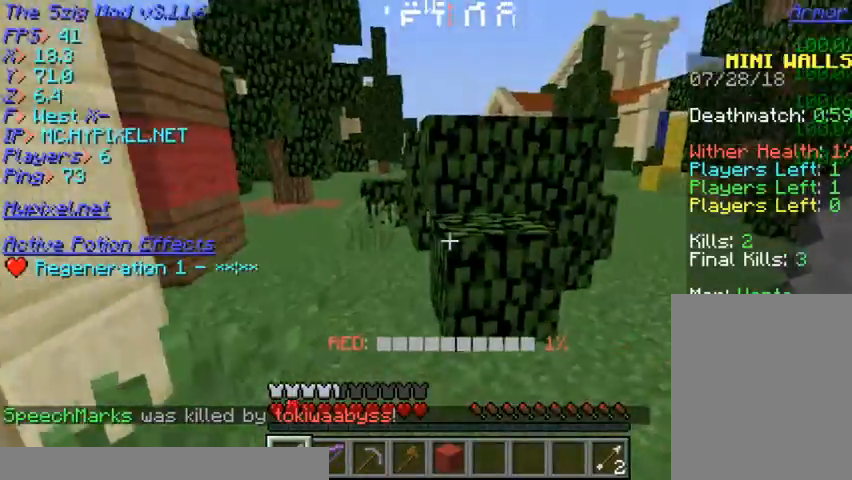
{"keys": ["w"], "mouse": [], "events": [[100, "w", "down"]]}
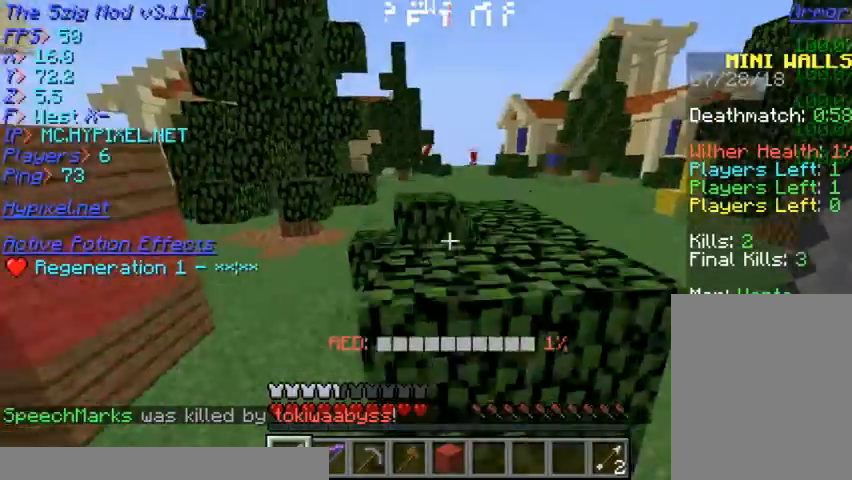
{"keys": ["d", "w"], "mouse": [], "events": [[200, "d", "down"]]}
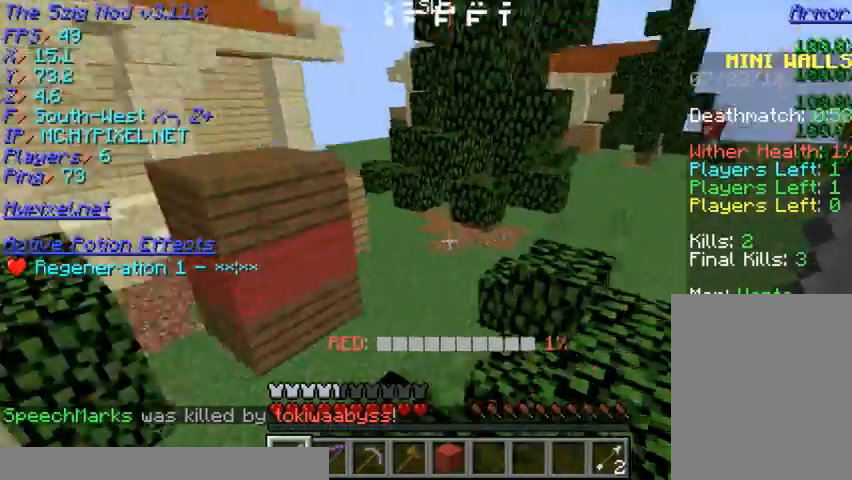
{"keys": [], "mouse": [], "events": [[100, "w", "up"], [267, "d", "up"]]}
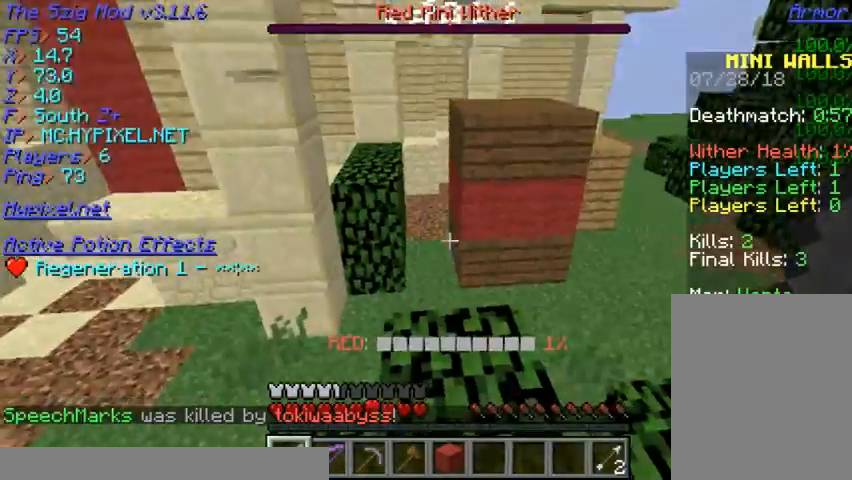
{"keys": [], "mouse": [], "events": []}
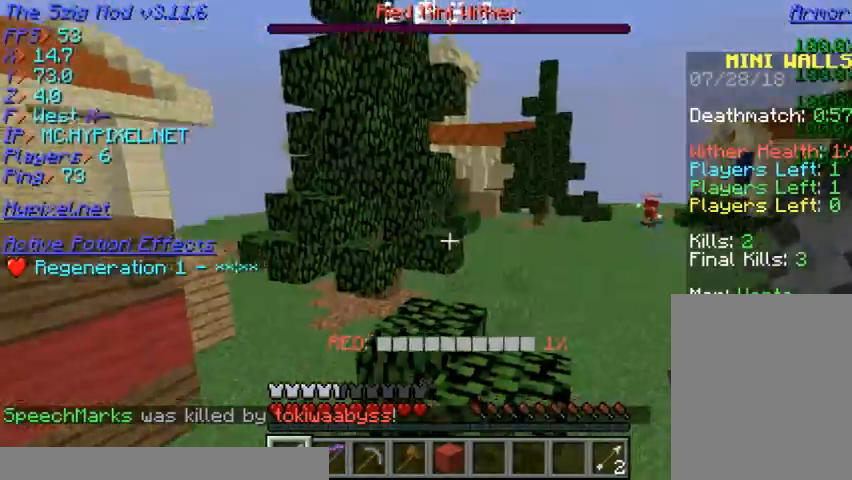
{"keys": ["a", "w"], "mouse": [], "events": [[233, "w", "down"], [433, "a", "down"]]}
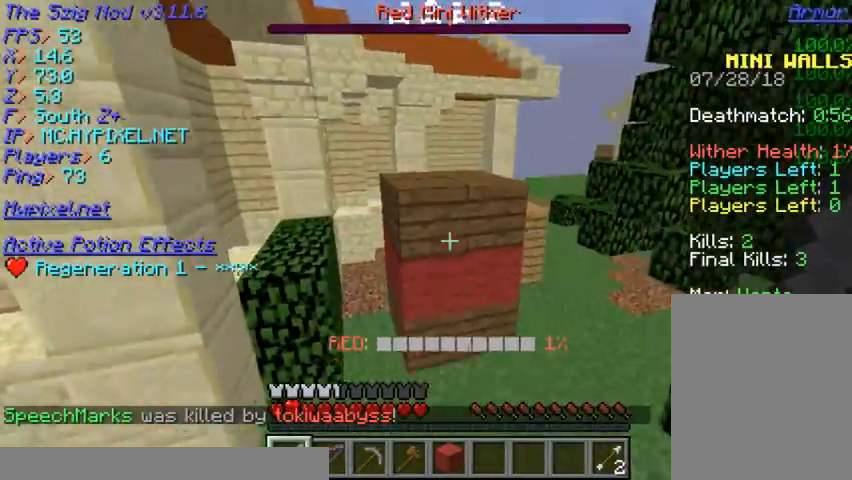
{"keys": [], "mouse": [], "events": [[33, "w", "up"], [67, "a", "up"]]}
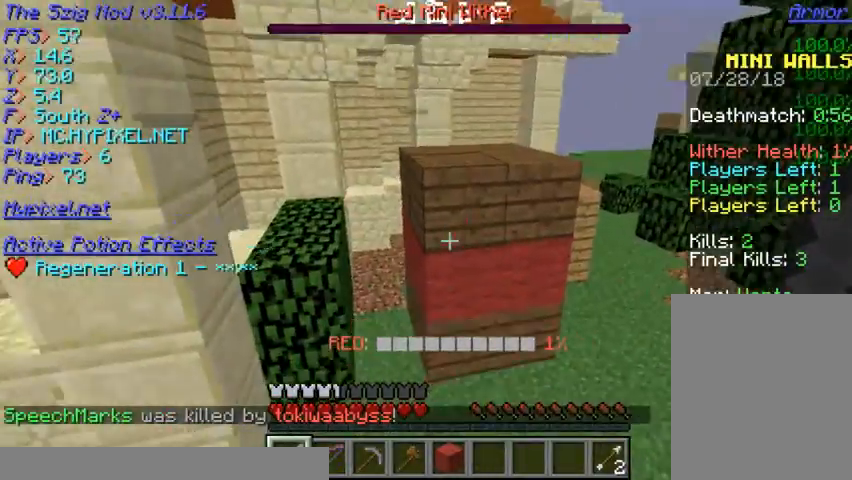
{"keys": [], "mouse": [], "events": []}
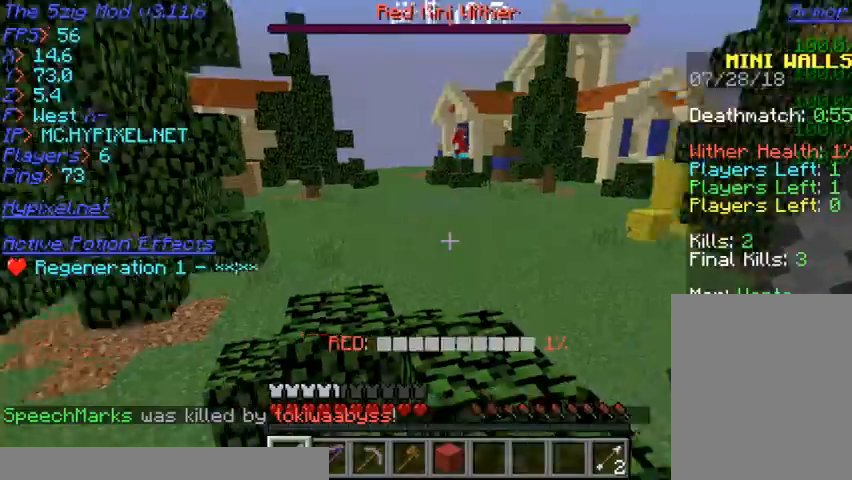
{"keys": [], "mouse": [], "events": []}
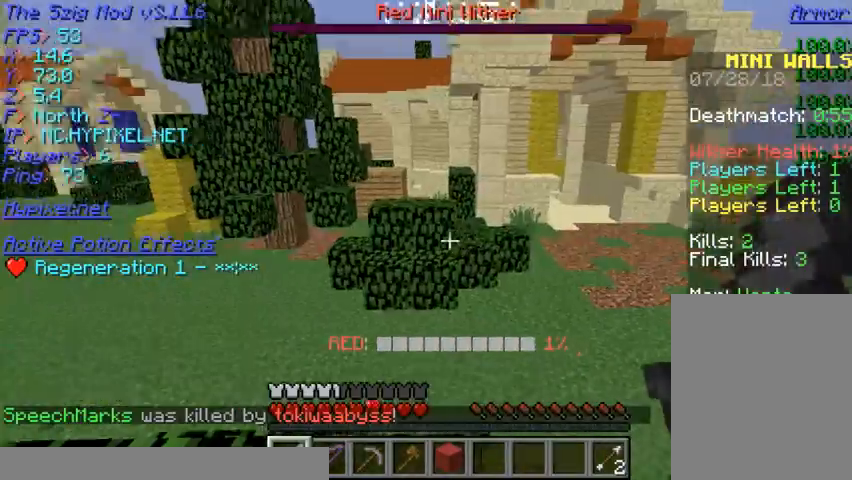
{"keys": [], "mouse": [], "events": []}
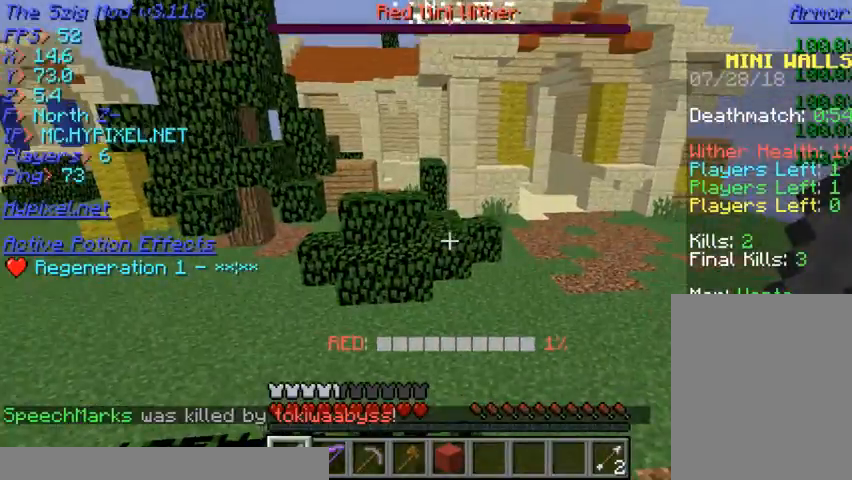
{"keys": ["w"], "mouse": [], "events": [[300, "w", "down"]]}
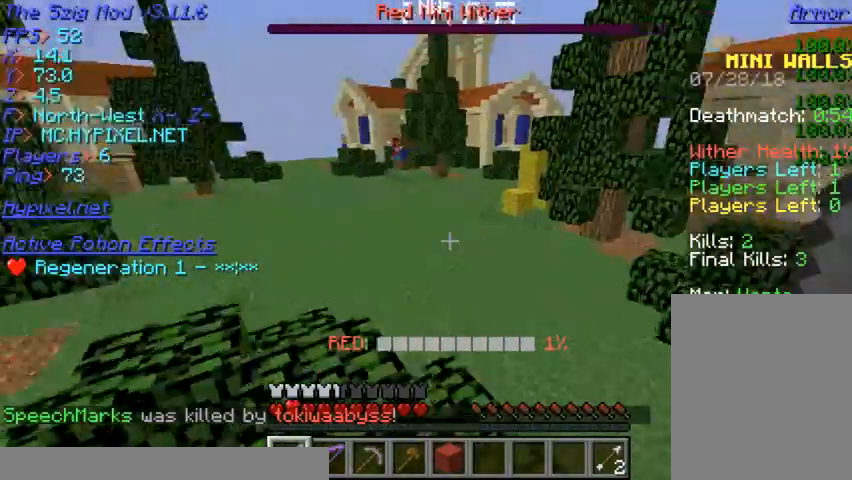
{"keys": ["w"], "mouse": [], "events": []}
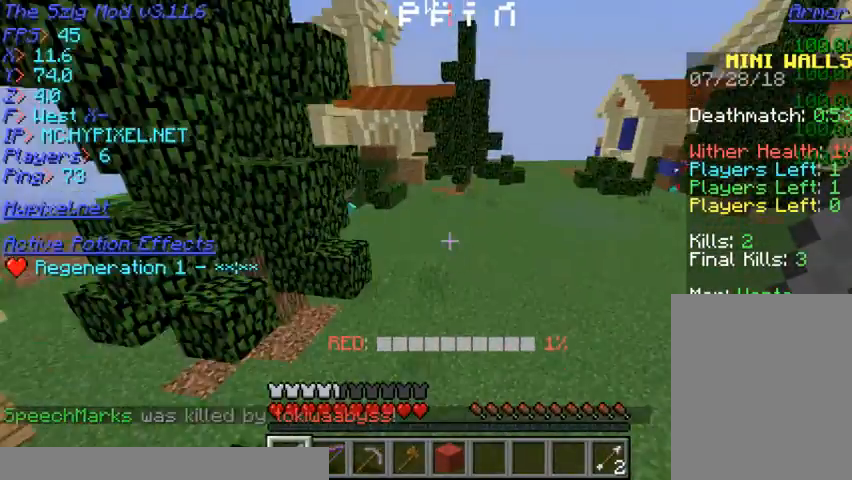
{"keys": ["w"], "mouse": [], "events": []}
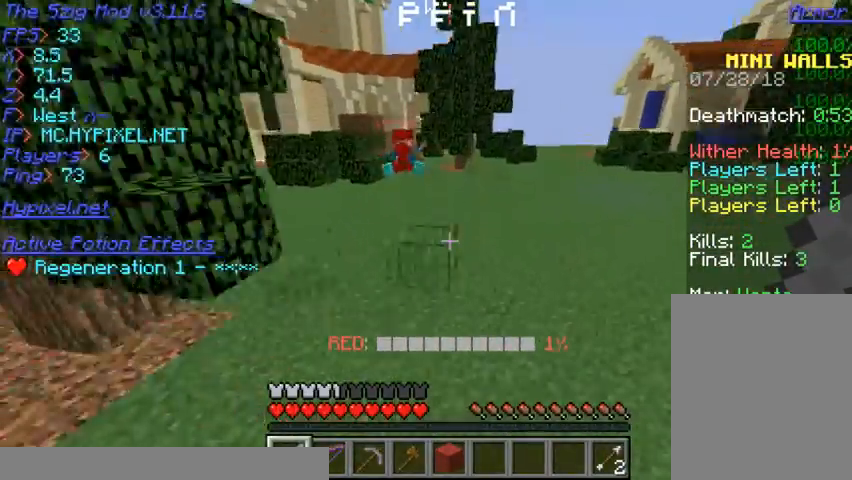
{"keys": ["w"], "mouse": [], "events": []}
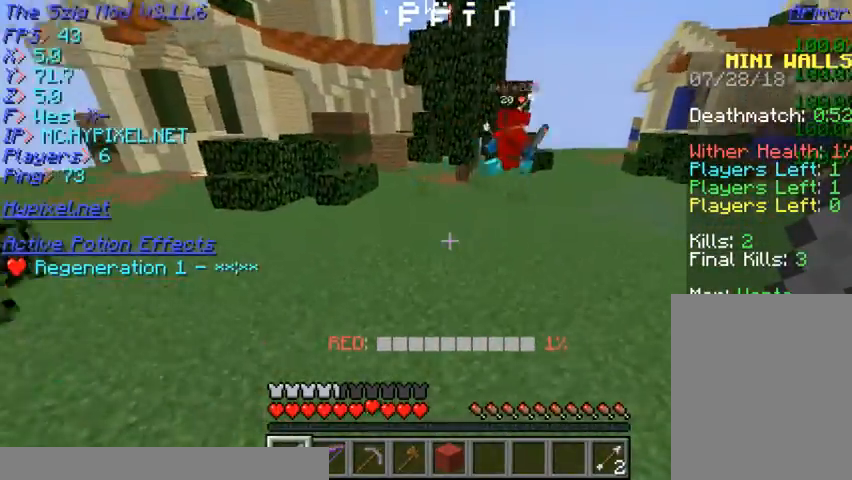
{"keys": ["w"], "mouse": [], "events": []}
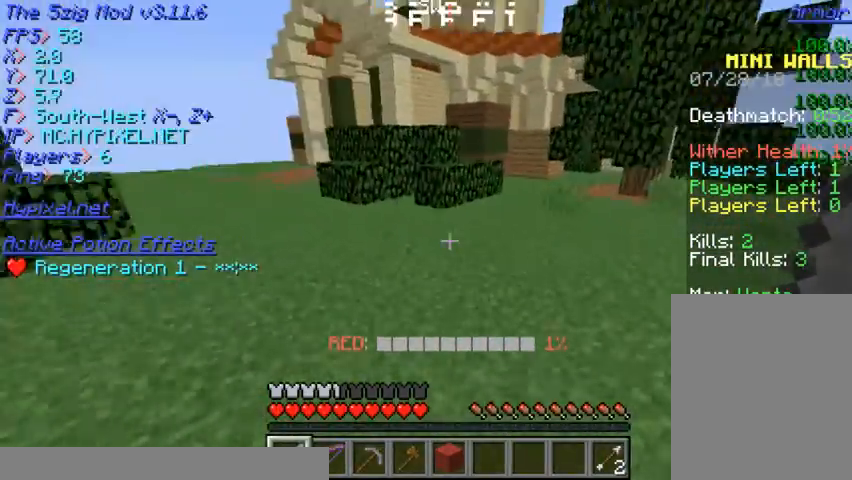
{"keys": ["w"], "mouse": [], "events": []}
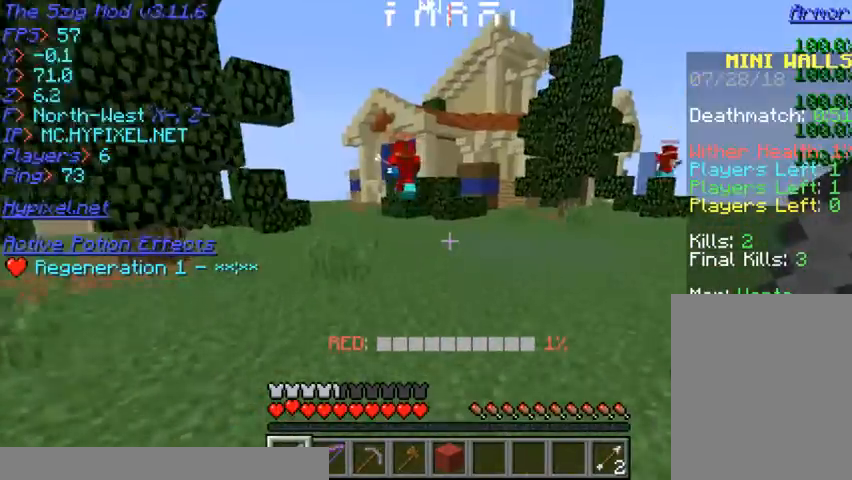
{"keys": ["w"], "mouse": [], "events": []}
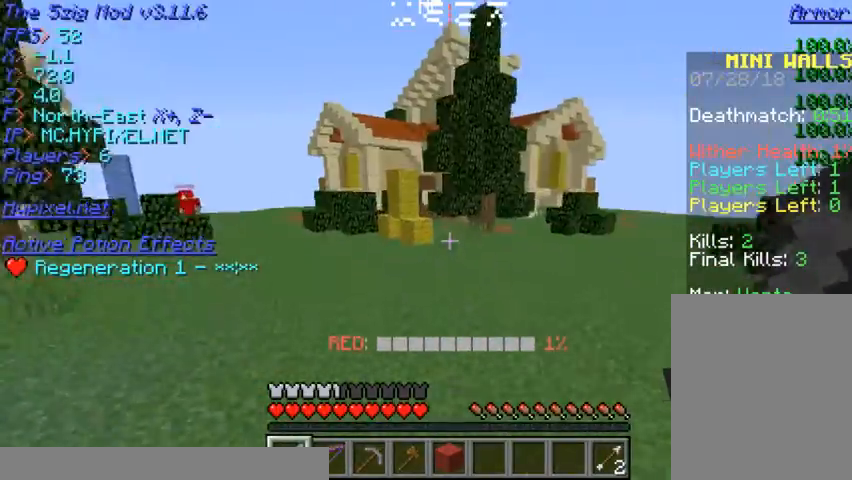
{"keys": ["w"], "mouse": [], "events": []}